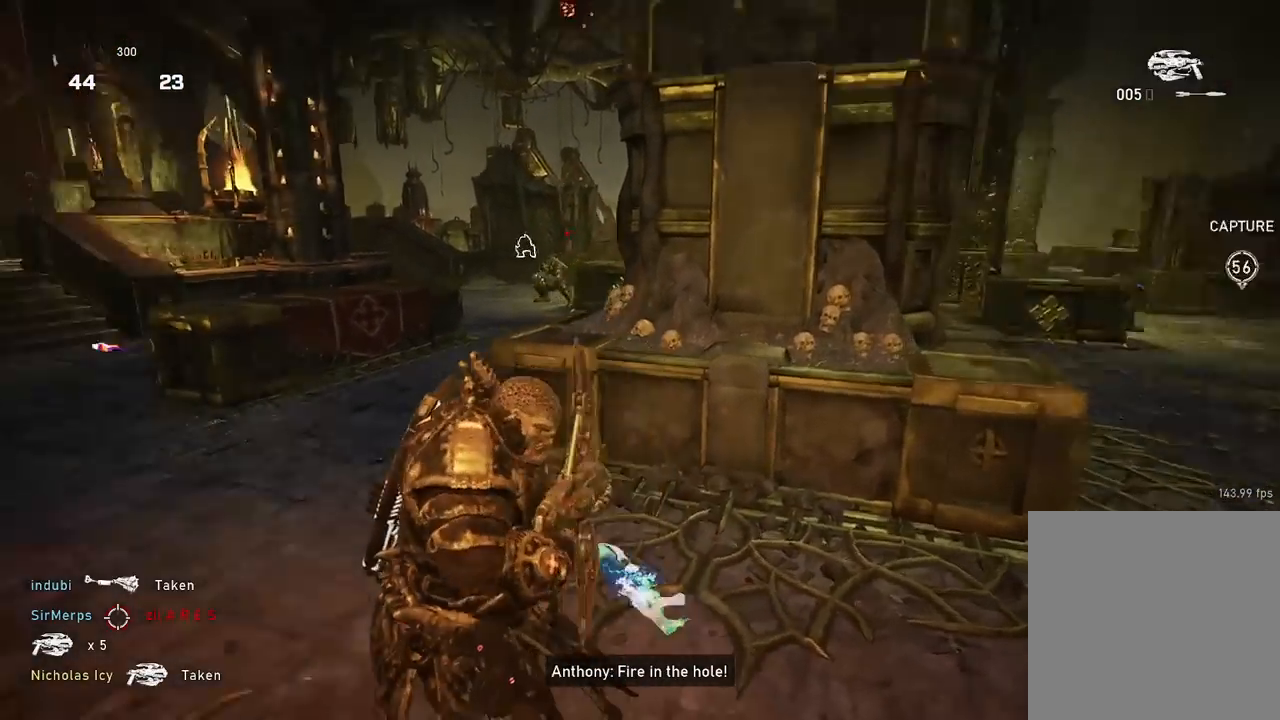
Gameplay with a controller (Xbox layout); each line is a JSON object with the inputs held at the frame after it. "events" lists button and stick changes between this image and that frame as [ms after this image, input, new state], when the widget could be followed in between.
{"buttons": ["A"], "left_stick": "up", "right_stick": "center", "events": [[200, "right_stick", "center"], [351, "left_stick", "up"]]}
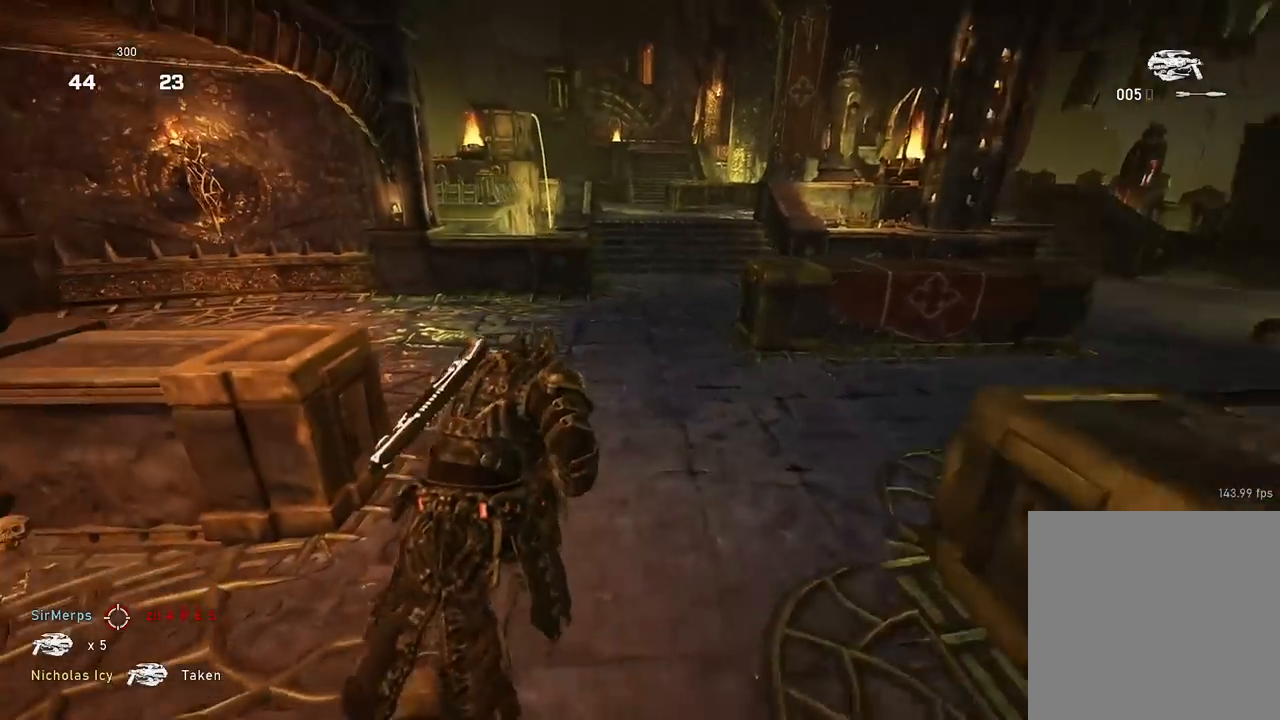
{"buttons": [], "left_stick": "up", "right_stick": "down-right", "events": [[200, "A", "up"], [233, "right_stick", "right"], [283, "A", "down"], [350, "A", "up"], [467, "right_stick", "down-right"]]}
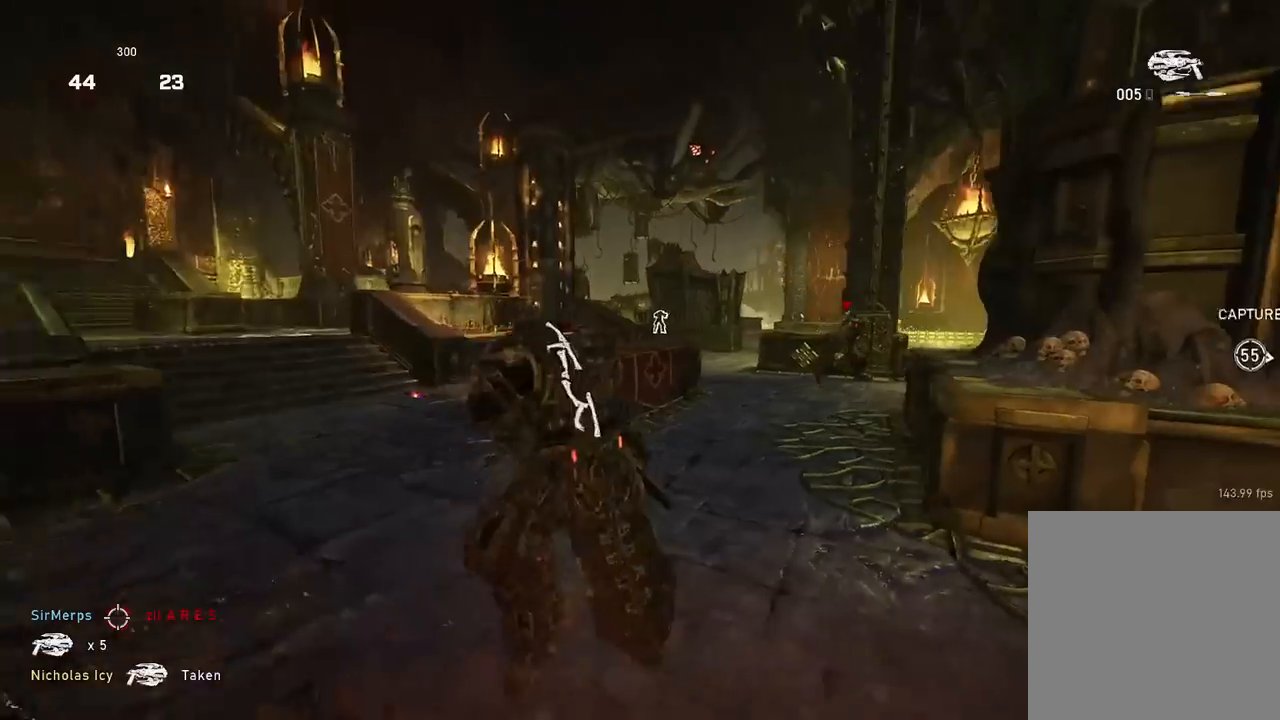
{"buttons": [], "left_stick": "up", "right_stick": "down-right", "events": [[367, "A", "down"], [501, "A", "up"]]}
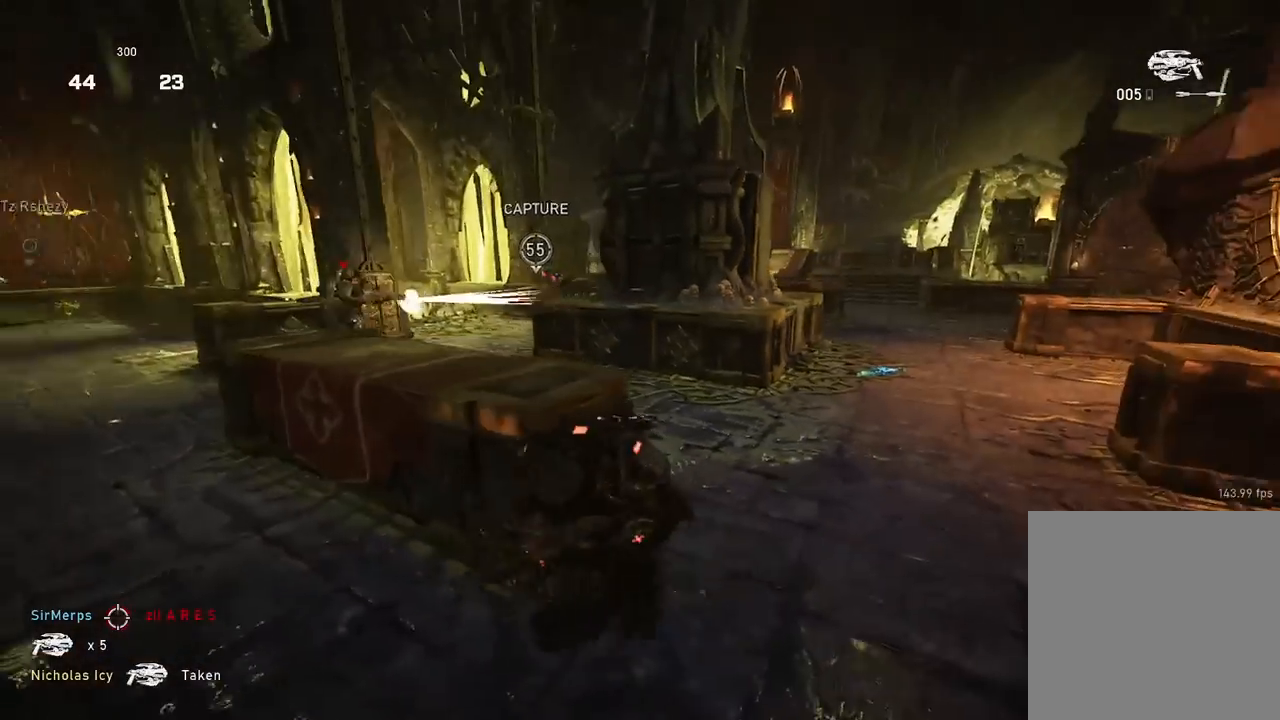
{"buttons": ["R2"], "left_stick": "up-right", "right_stick": "center", "events": [[16, "right_stick", "center"], [217, "left_stick", "right"], [400, "R2", "down"], [450, "left_stick", "up-right"]]}
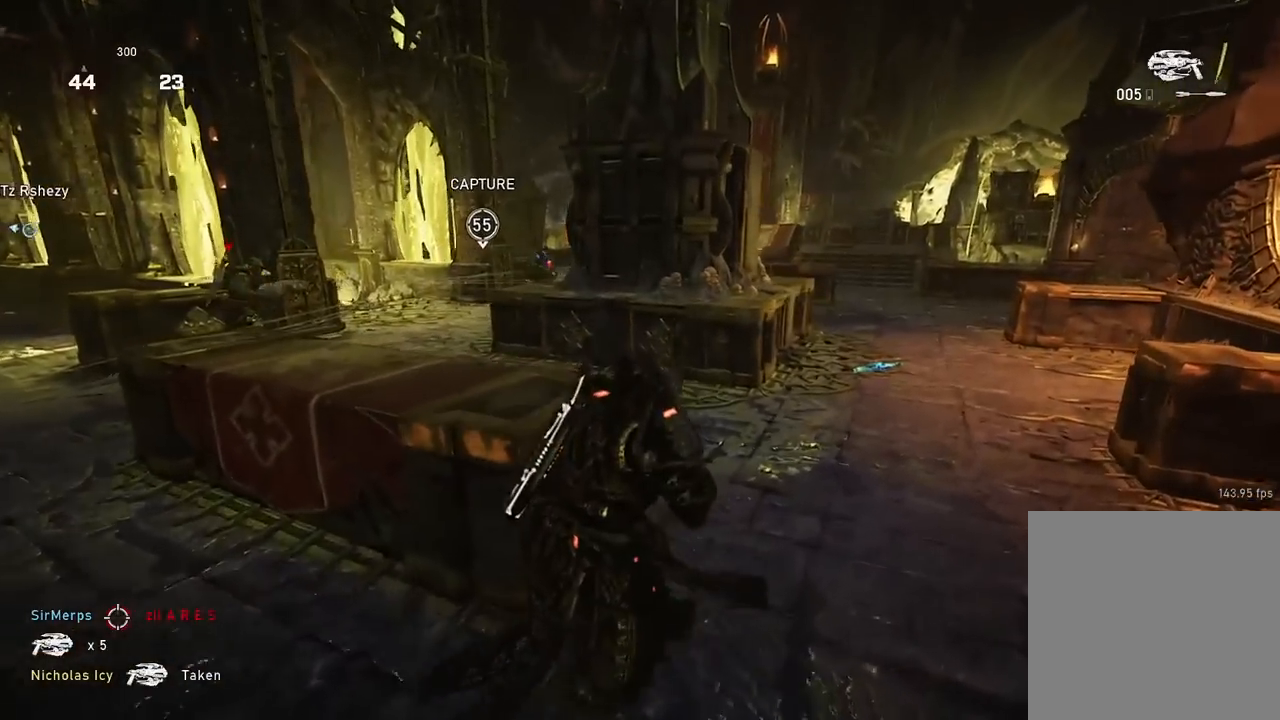
{"buttons": ["R2"], "left_stick": "up-right", "right_stick": "center", "events": []}
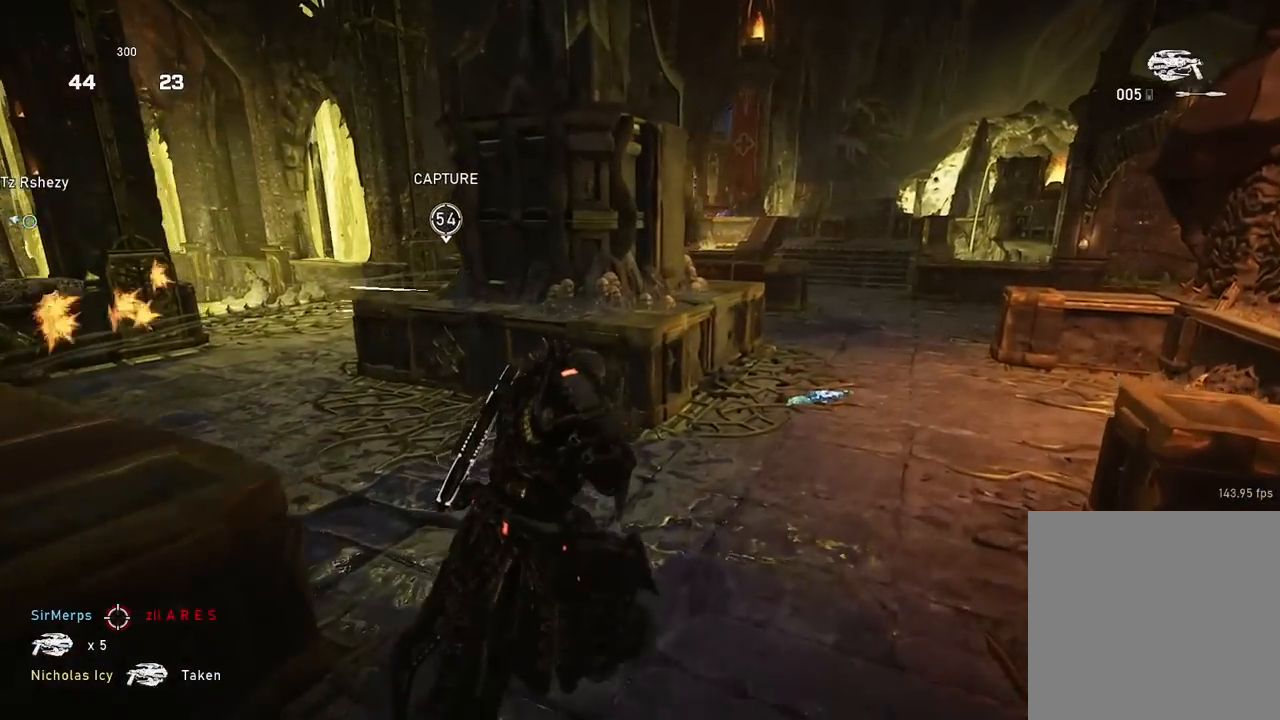
{"buttons": ["R2"], "left_stick": "up-right", "right_stick": "center", "events": []}
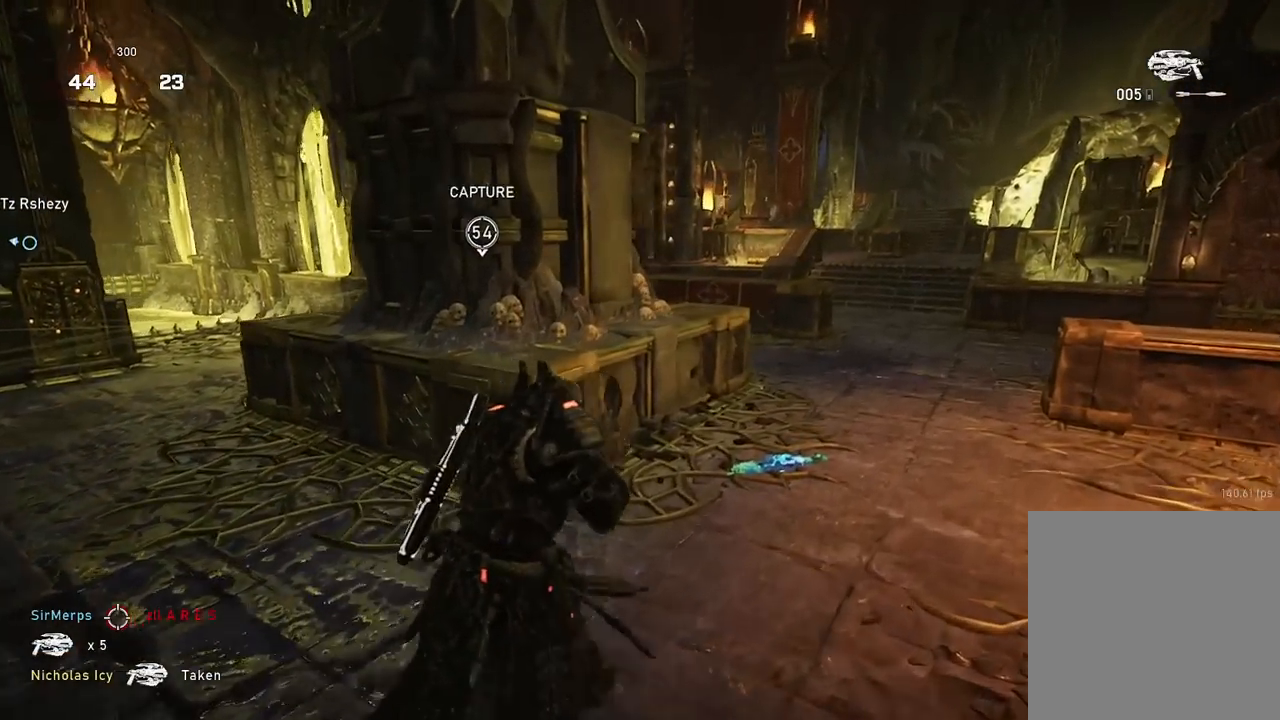
{"buttons": ["R2"], "left_stick": "right", "right_stick": "center", "events": [[367, "left_stick", "right"]]}
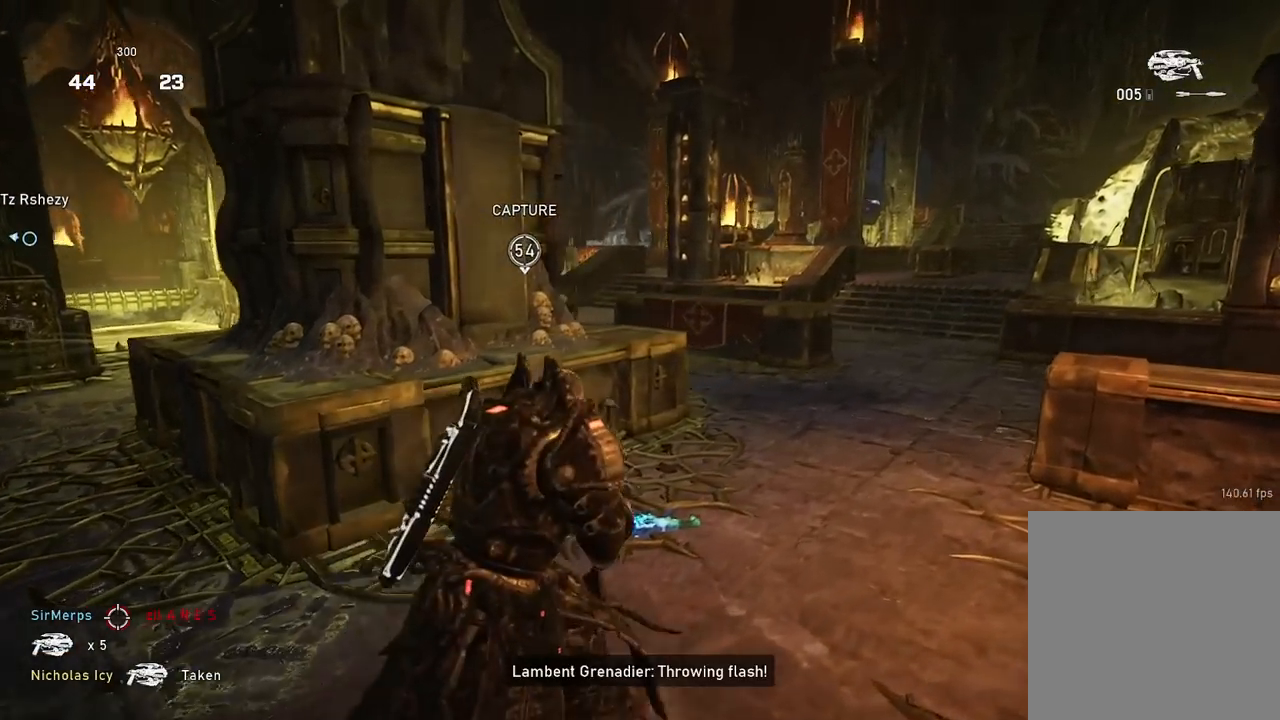
{"buttons": ["R2"], "left_stick": "right", "right_stick": "center", "events": []}
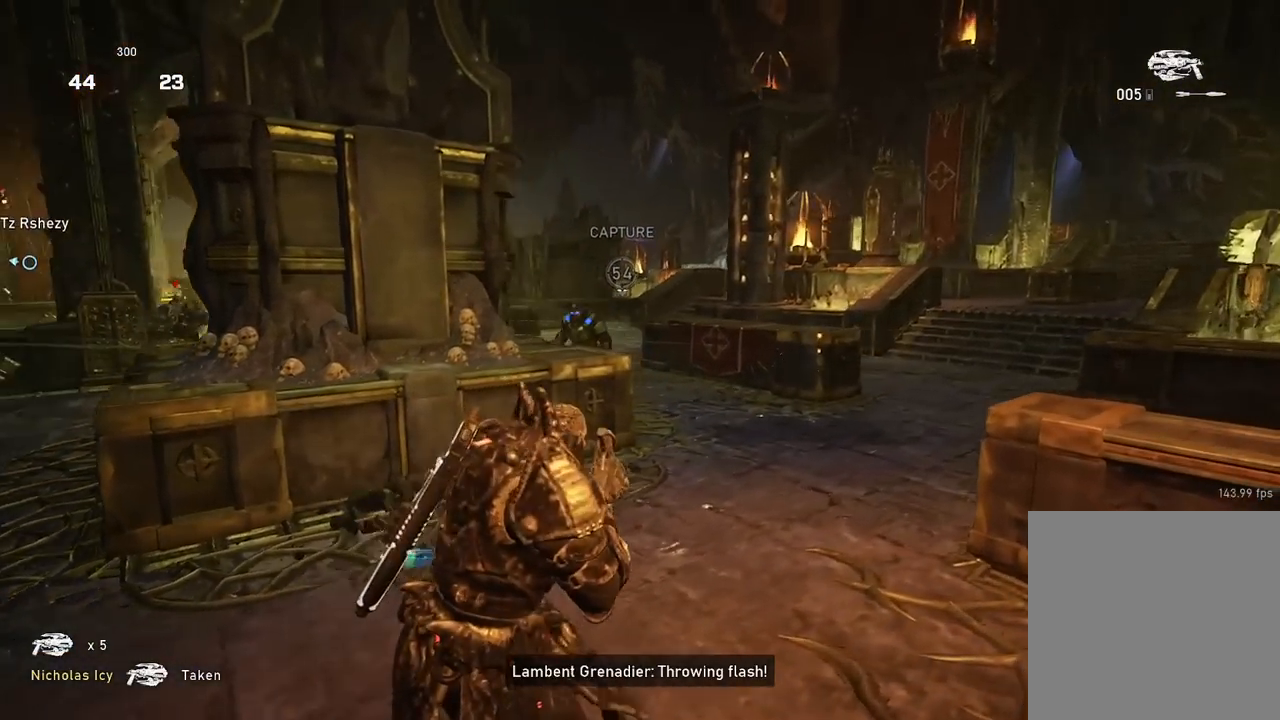
{"buttons": ["R2"], "left_stick": "up-right", "right_stick": "center", "events": [[50, "left_stick", "center"], [234, "left_stick", "up-right"]]}
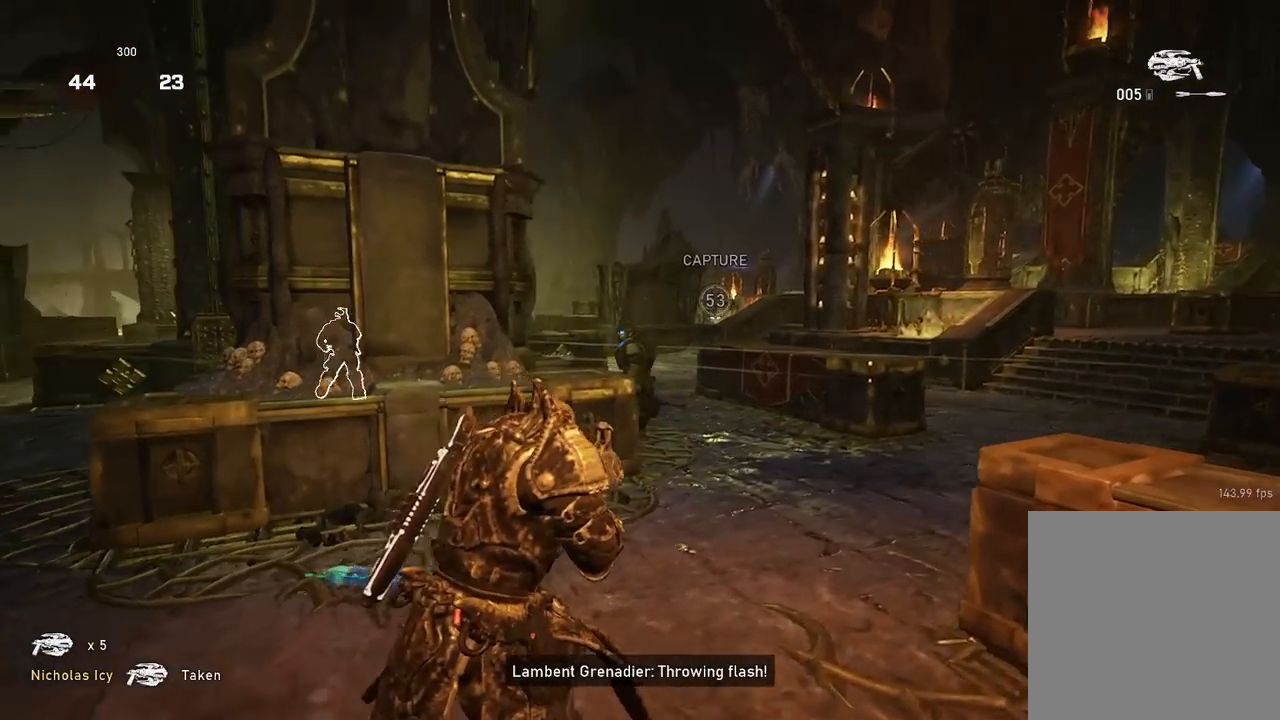
{"buttons": [], "left_stick": "up-left", "right_stick": "down-right", "events": [[117, "right_stick", "up"], [150, "left_stick", "left"], [183, "right_stick", "center"], [200, "R2", "up"], [217, "A", "down"], [250, "right_stick", "down-right"], [283, "A", "up"], [500, "left_stick", "up-left"]]}
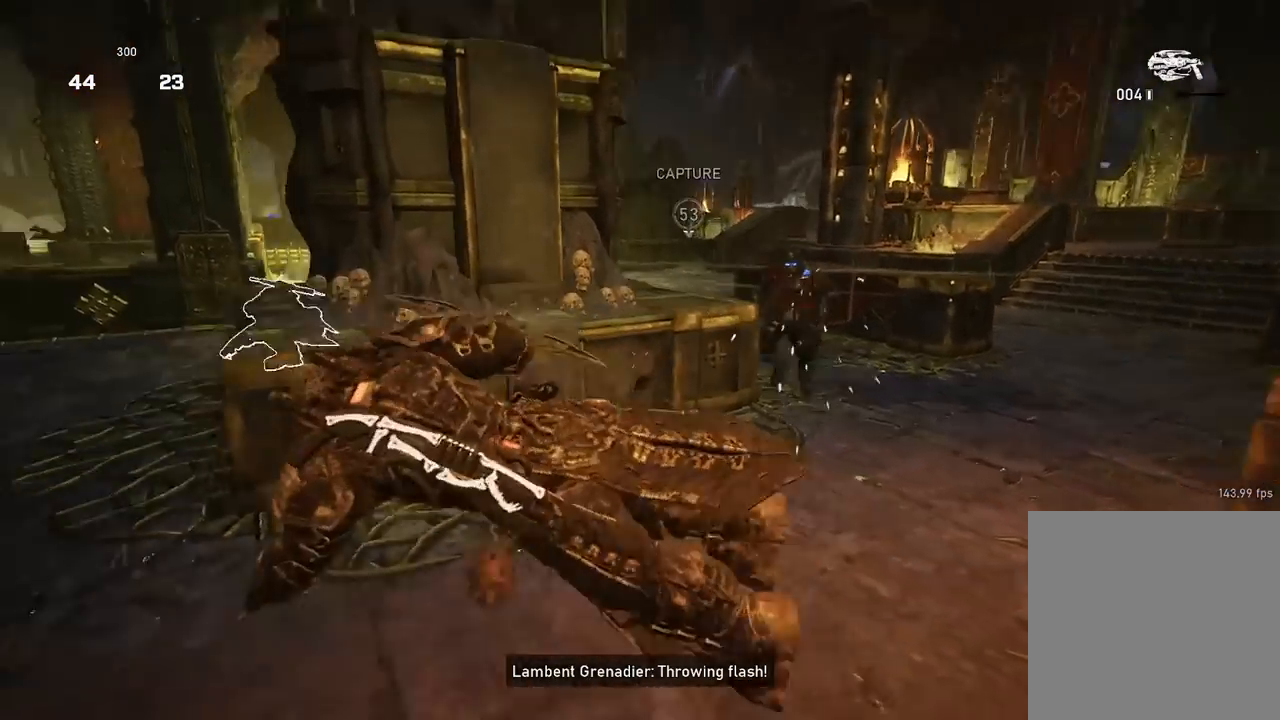
{"buttons": ["A"], "left_stick": "up", "right_stick": "center", "events": [[134, "A", "down"], [134, "right_stick", "left"], [301, "left_stick", "up"], [451, "right_stick", "center"]]}
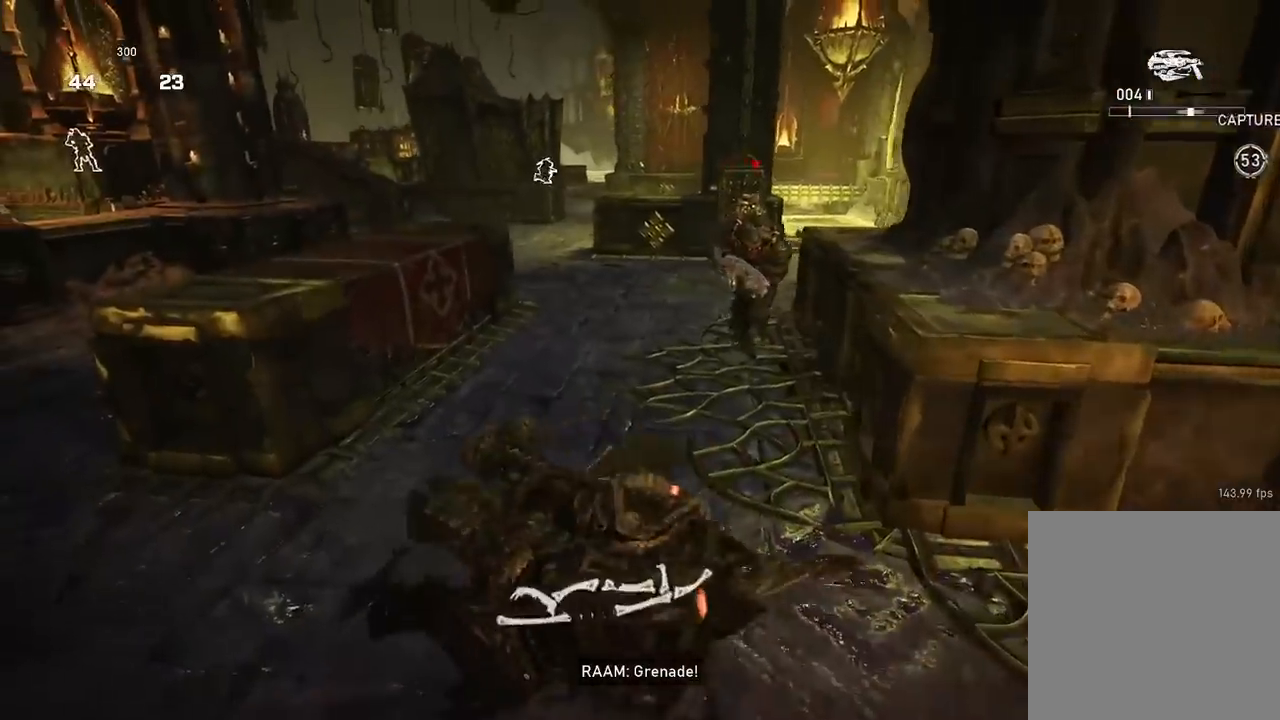
{"buttons": ["A"], "left_stick": "up", "right_stick": "center", "events": []}
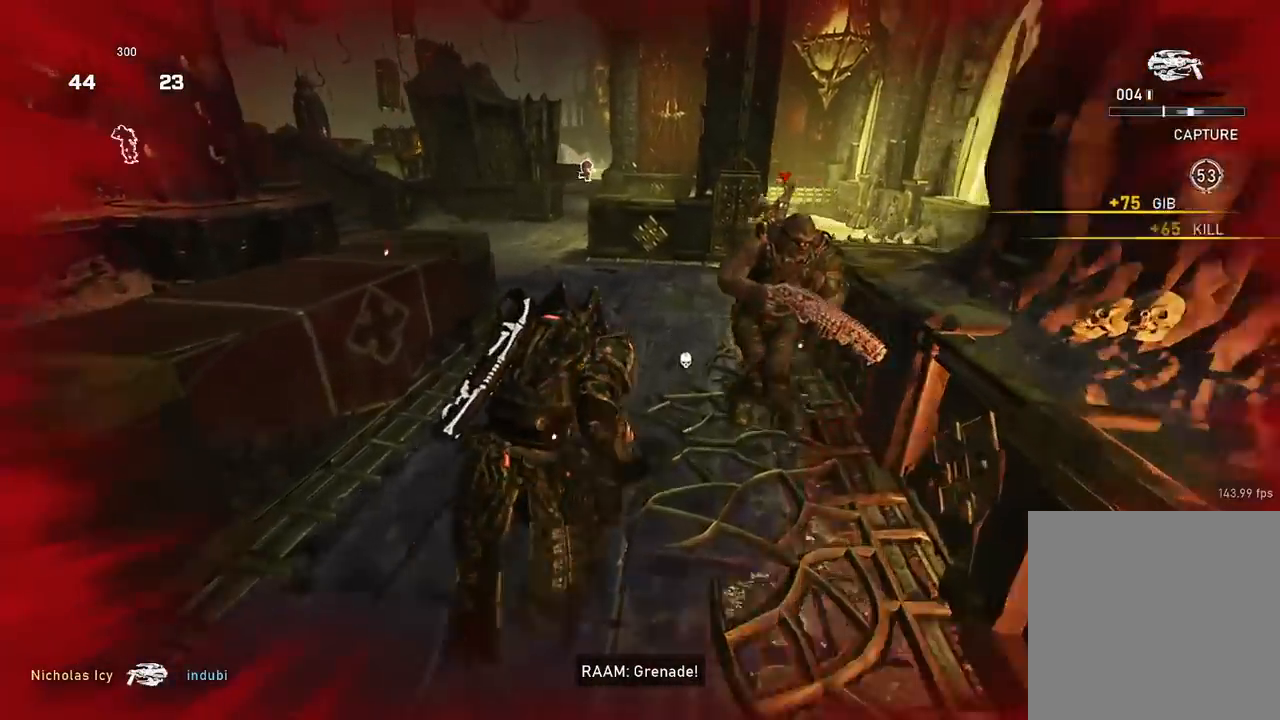
{"buttons": ["A", "R1"], "left_stick": "up", "right_stick": "center", "events": [[351, "R1", "down"]]}
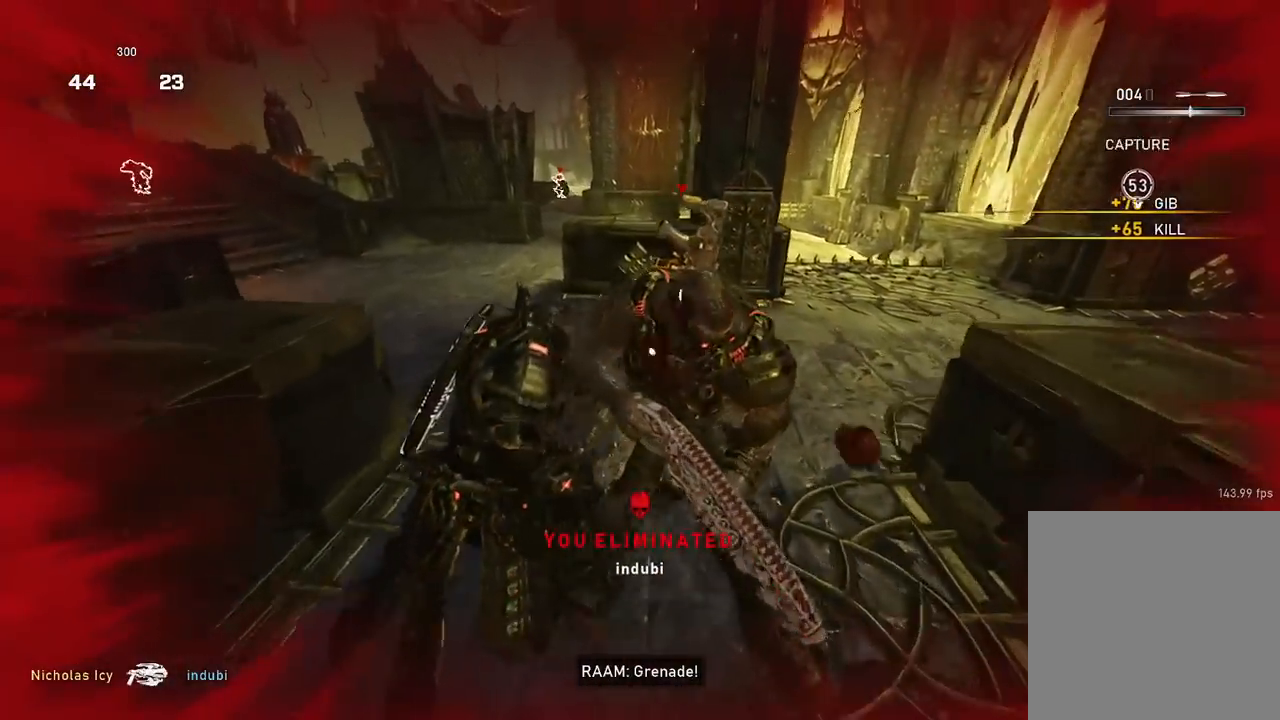
{"buttons": [], "left_stick": "up", "right_stick": "right", "events": [[33, "R1", "up"], [284, "A", "up"], [334, "right_stick", "up-right"], [367, "A", "down"], [401, "right_stick", "right"], [451, "A", "up"]]}
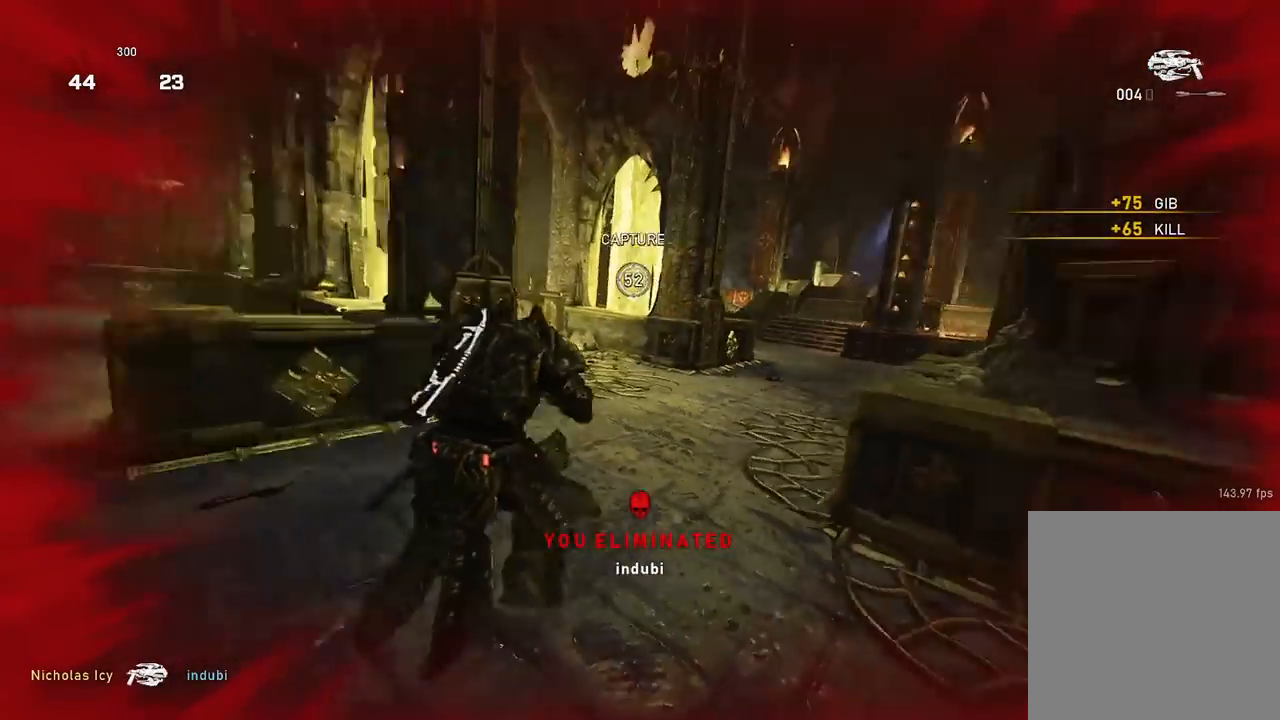
{"buttons": ["R2"], "left_stick": "up", "right_stick": "center", "events": [[16, "left_stick", "center"], [50, "right_stick", "down-right"], [200, "right_stick", "center"], [233, "left_stick", "right"], [350, "R2", "down"], [367, "left_stick", "up"]]}
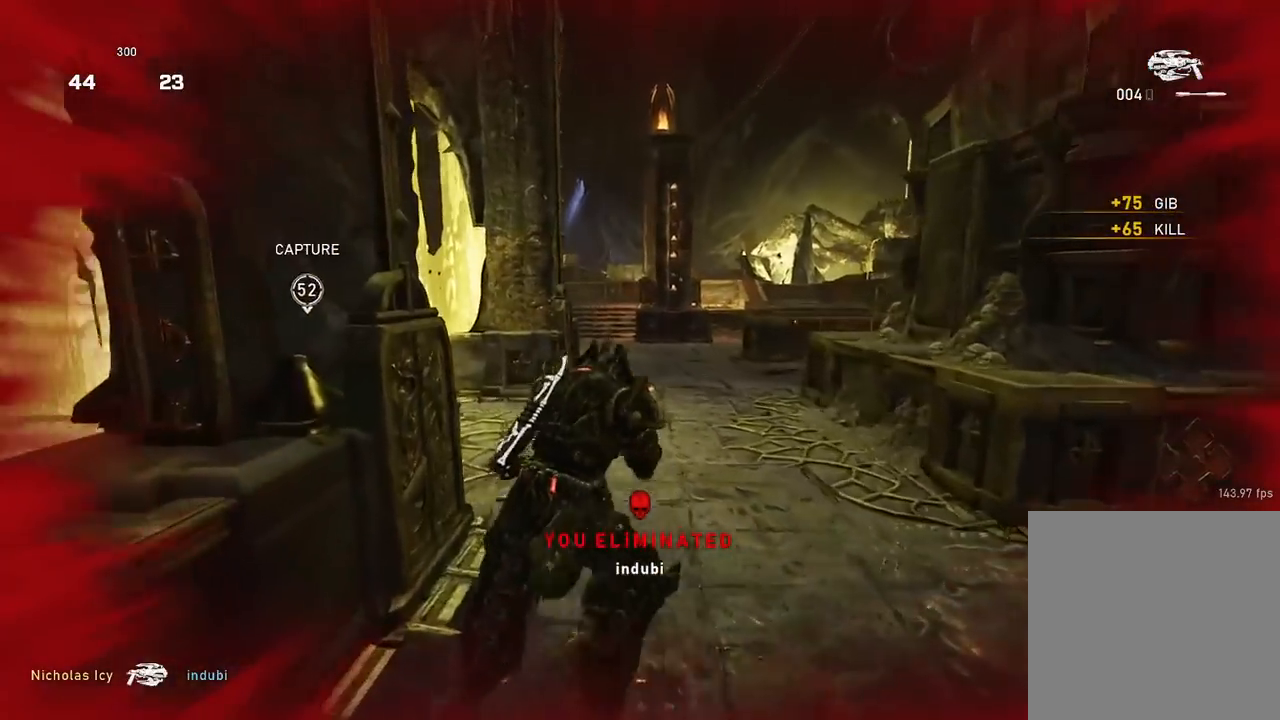
{"buttons": ["R2"], "left_stick": "up-left", "right_stick": "center", "events": [[417, "left_stick", "up-left"]]}
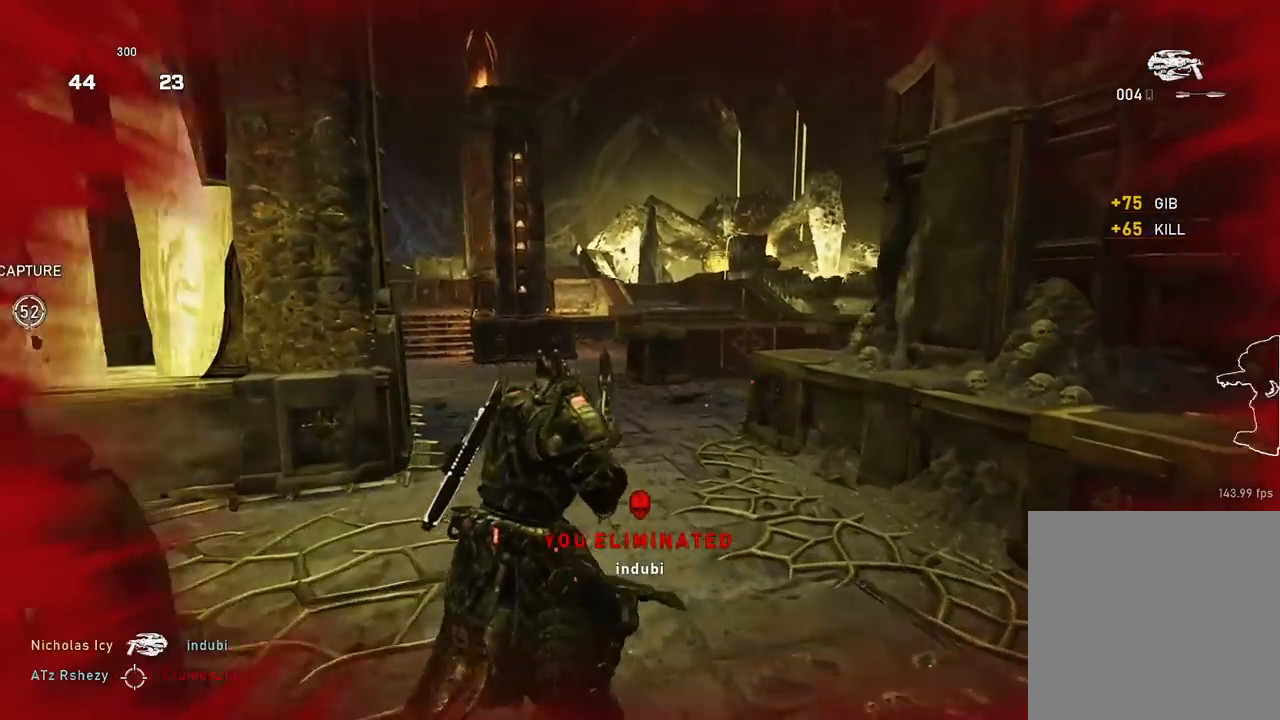
{"buttons": ["R2"], "left_stick": "right", "right_stick": "center", "events": [[267, "right_stick", "left"], [350, "left_stick", "up-right"], [483, "left_stick", "right"], [500, "right_stick", "center"]]}
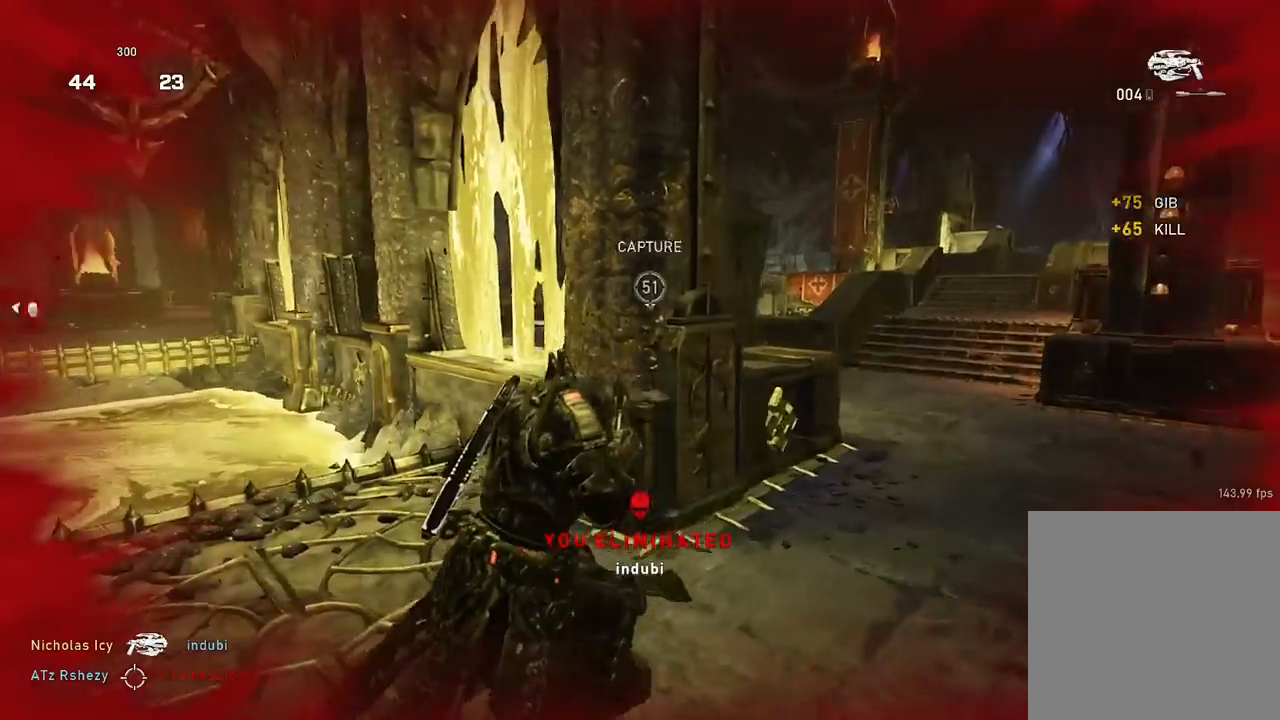
{"buttons": ["R2"], "left_stick": "right", "right_stick": "center", "events": [[167, "right_stick", "left"], [417, "right_stick", "center"]]}
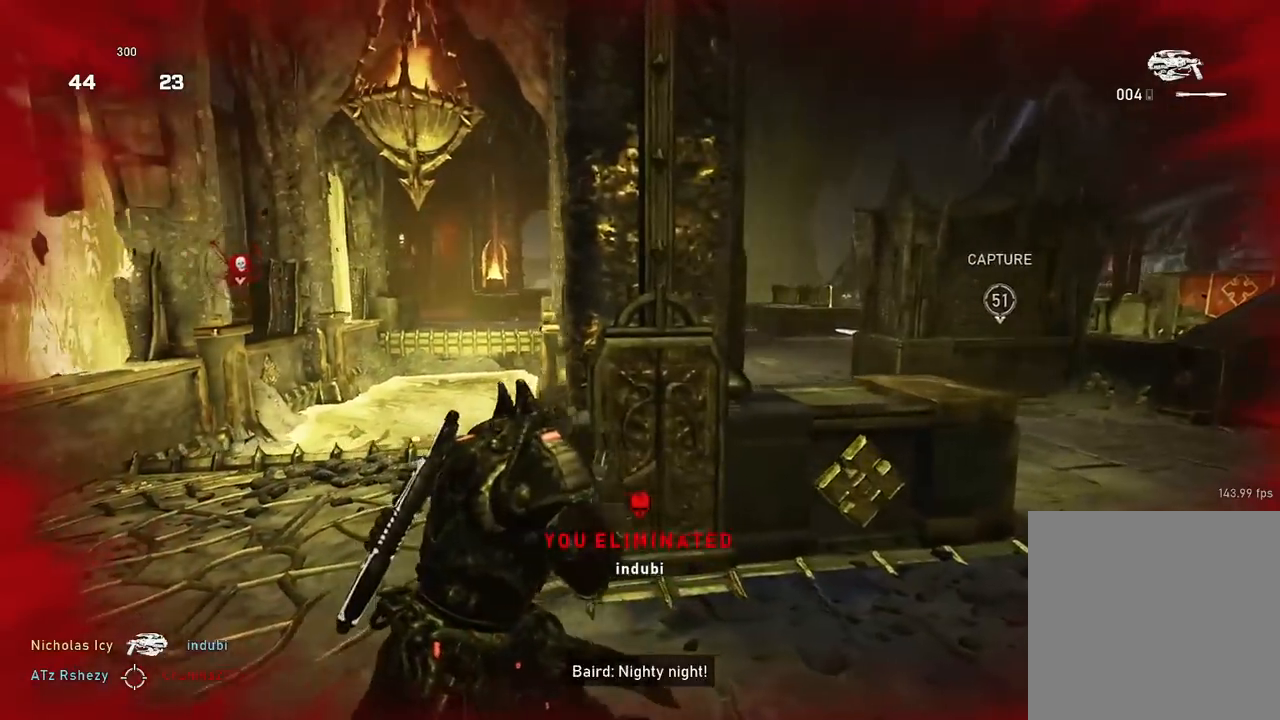
{"buttons": ["R2"], "left_stick": "left", "right_stick": "up-left", "events": [[83, "left_stick", "up-right"], [383, "left_stick", "up-left"], [433, "left_stick", "left"], [483, "right_stick", "up-left"]]}
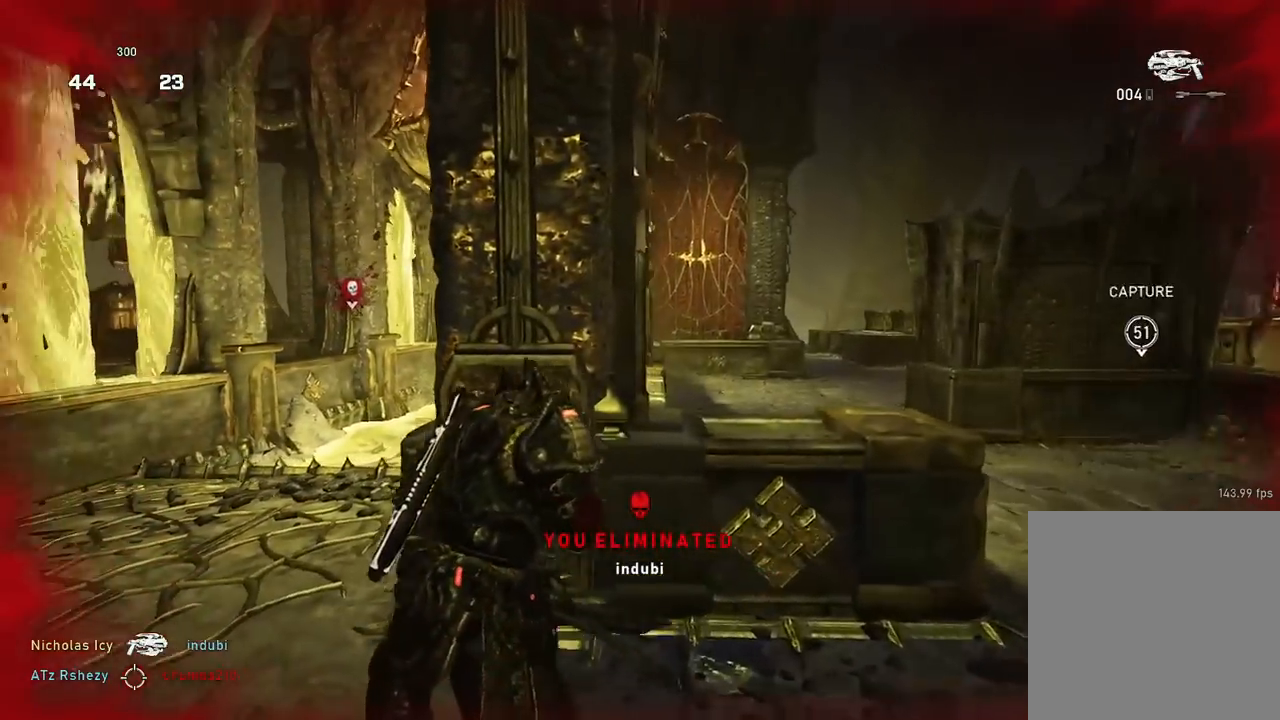
{"buttons": ["R2"], "left_stick": "left", "right_stick": "center", "events": [[67, "right_stick", "center"]]}
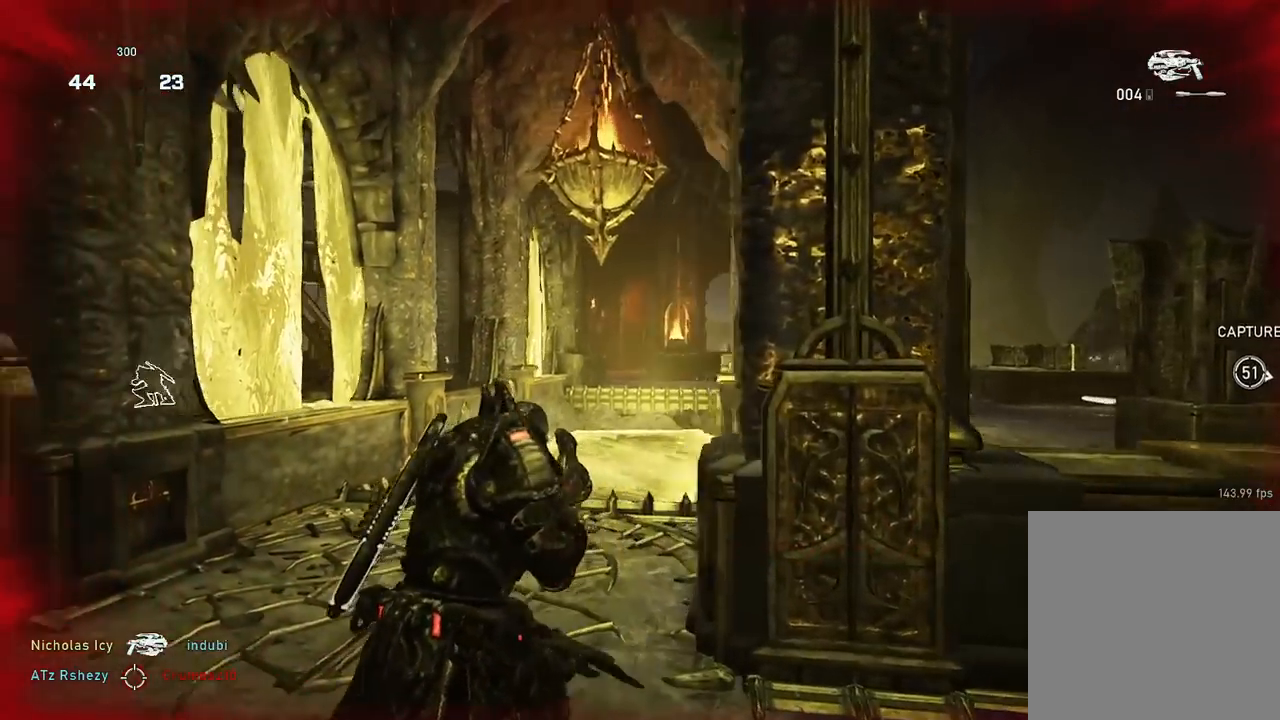
{"buttons": ["L2", "R2"], "left_stick": "center", "right_stick": "center", "events": [[50, "left_stick", "center"], [66, "L2", "down"], [183, "right_stick", "left"], [300, "right_stick", "down-left"], [433, "right_stick", "center"]]}
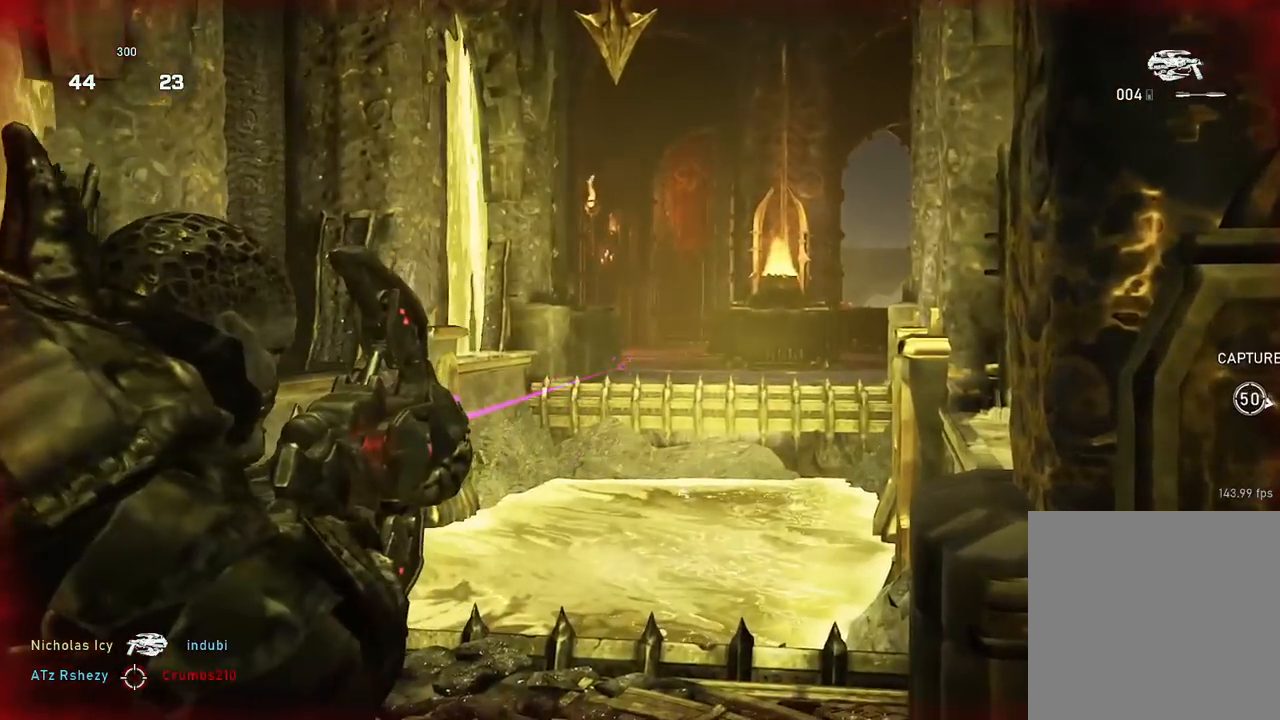
{"buttons": ["L2", "R2"], "left_stick": "center", "right_stick": "center", "events": []}
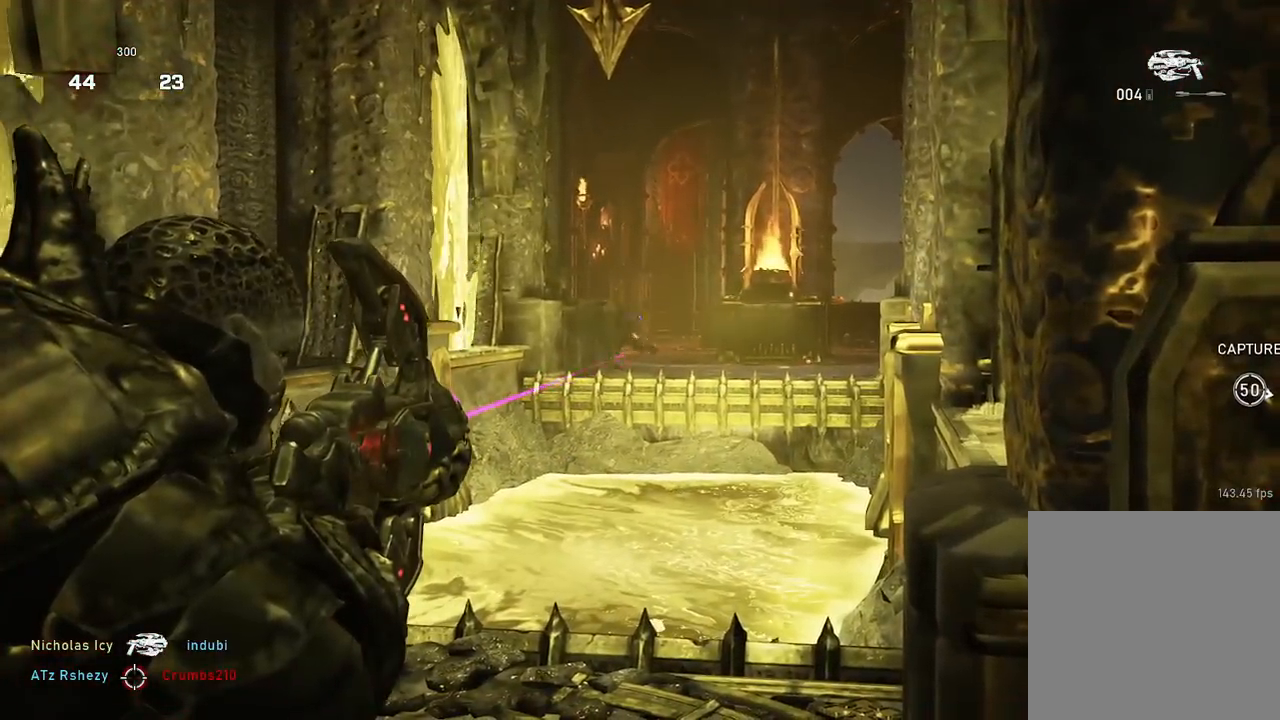
{"buttons": [], "left_stick": "down-right", "right_stick": "down-right", "events": [[116, "R2", "up"], [150, "L2", "up"], [150, "right_stick", "right"], [200, "left_stick", "left"], [283, "right_stick", "center"], [350, "left_stick", "down-left"], [483, "left_stick", "down-right"], [500, "right_stick", "down-right"]]}
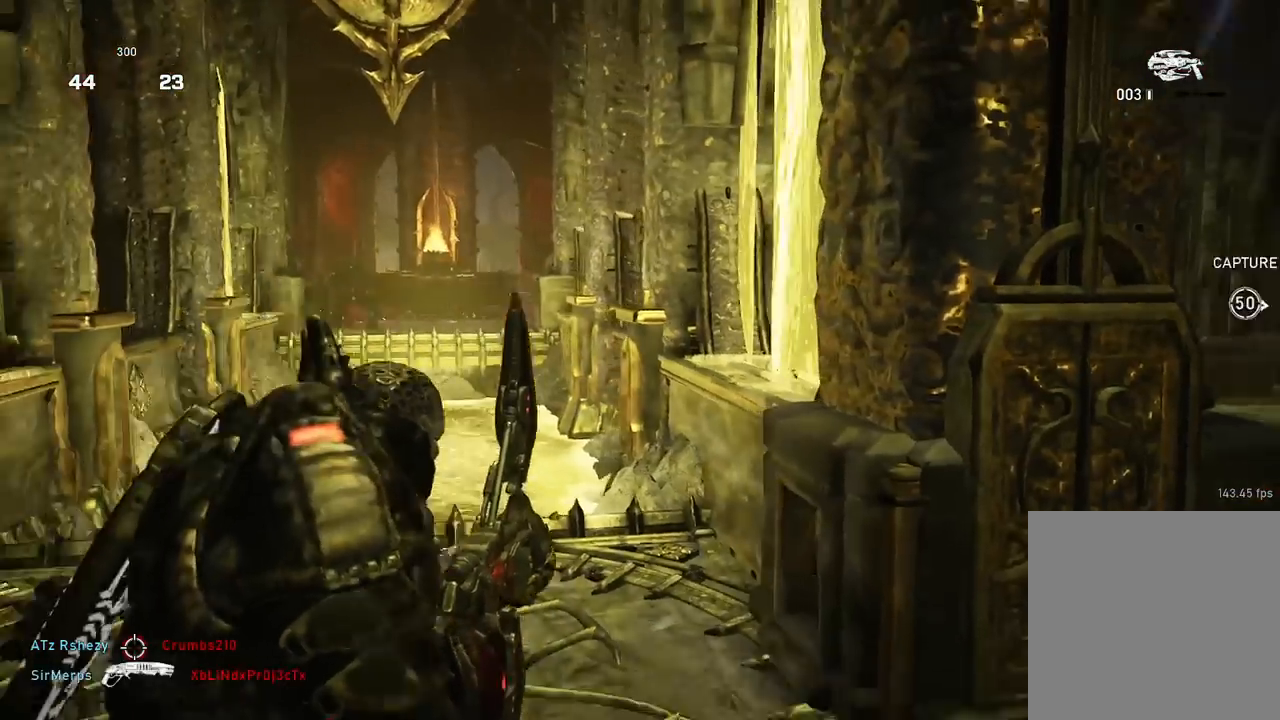
{"buttons": [], "left_stick": "left", "right_stick": "right", "events": [[33, "left_stick", "right"], [117, "right_stick", "right"], [234, "left_stick", "up"], [250, "right_stick", "center"], [334, "left_stick", "left"], [401, "right_stick", "right"]]}
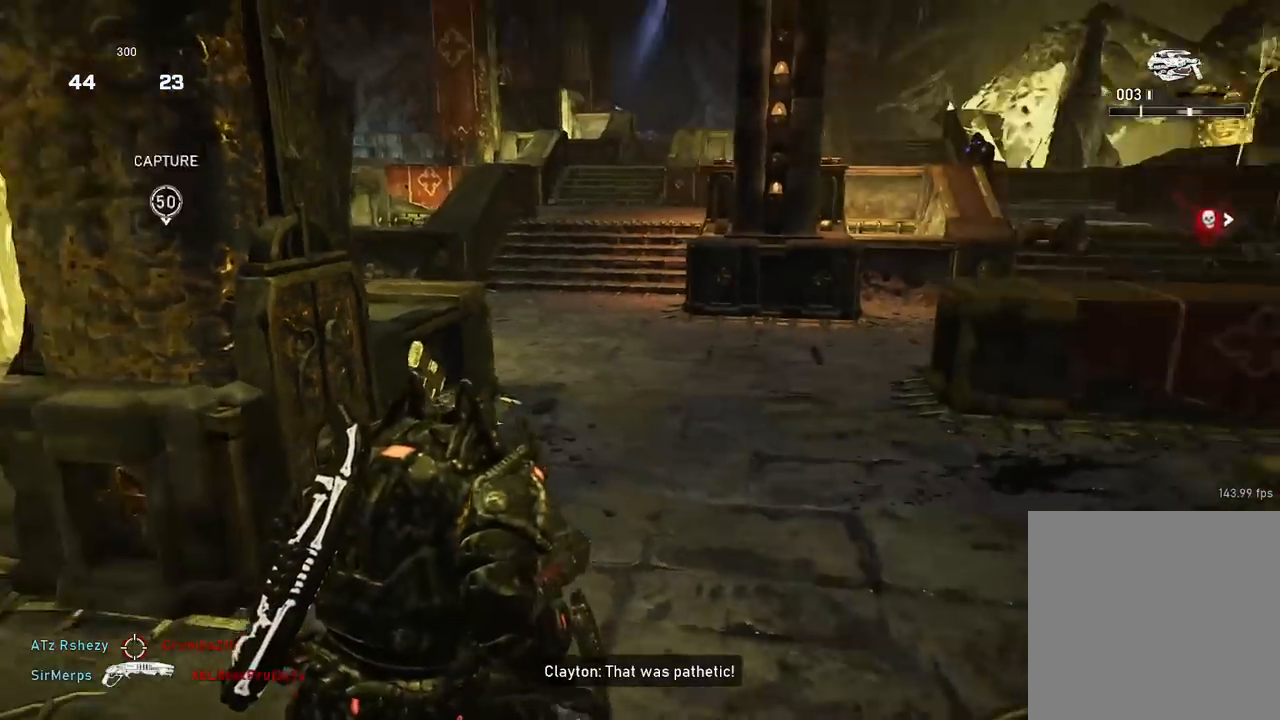
{"buttons": [], "left_stick": "left", "right_stick": "center", "events": [[100, "right_stick", "center"], [300, "right_stick", "right"], [417, "right_stick", "center"]]}